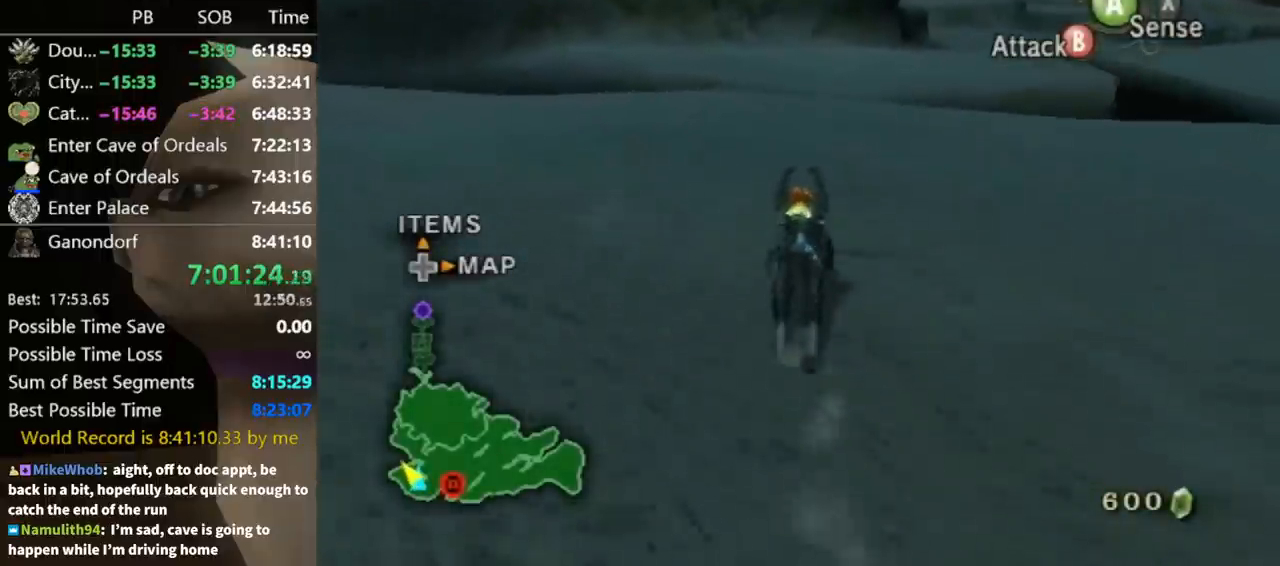
Gameplay with a controller (Nintendo layout); each line is a JSON object with the inputs held at the frame after it. "events" lists button and stick changes between this image and that frame as [ms after this image, input, new state], when the widget could be followed in between. Not read: L3 R3.
{"buttons": ["A"], "left_stick": "up", "right_stick": "center", "events": [[500, "A", "down"]]}
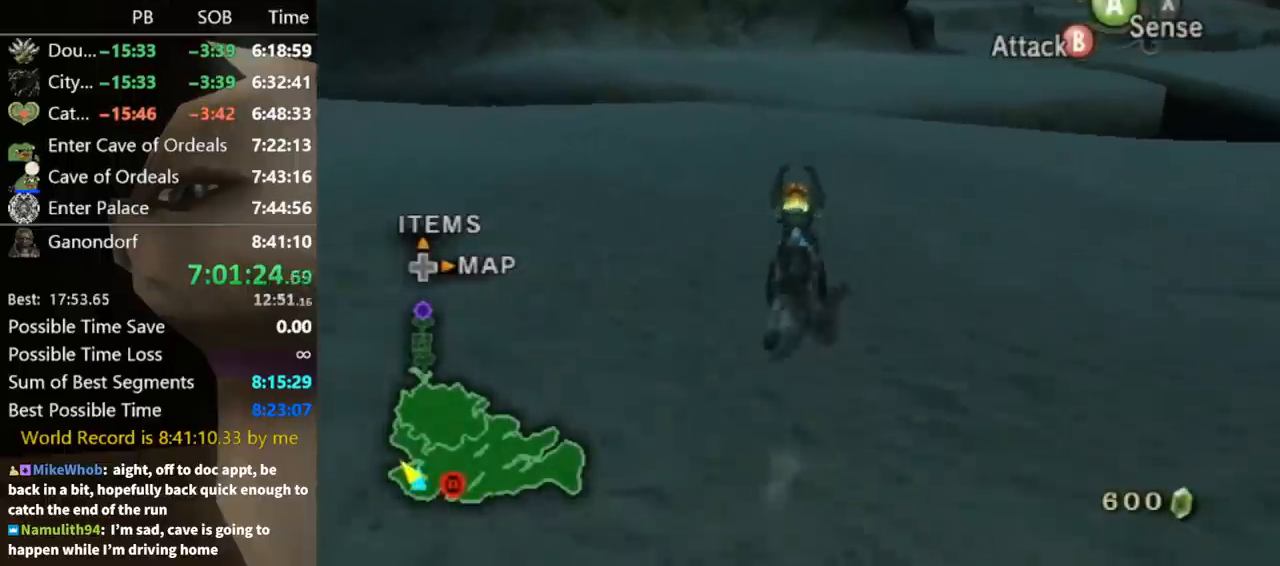
{"buttons": ["A"], "left_stick": "up", "right_stick": "center", "events": [[67, "A", "up"], [167, "A", "down"], [200, "A", "up"], [300, "A", "down"], [367, "A", "up"], [467, "A", "down"]]}
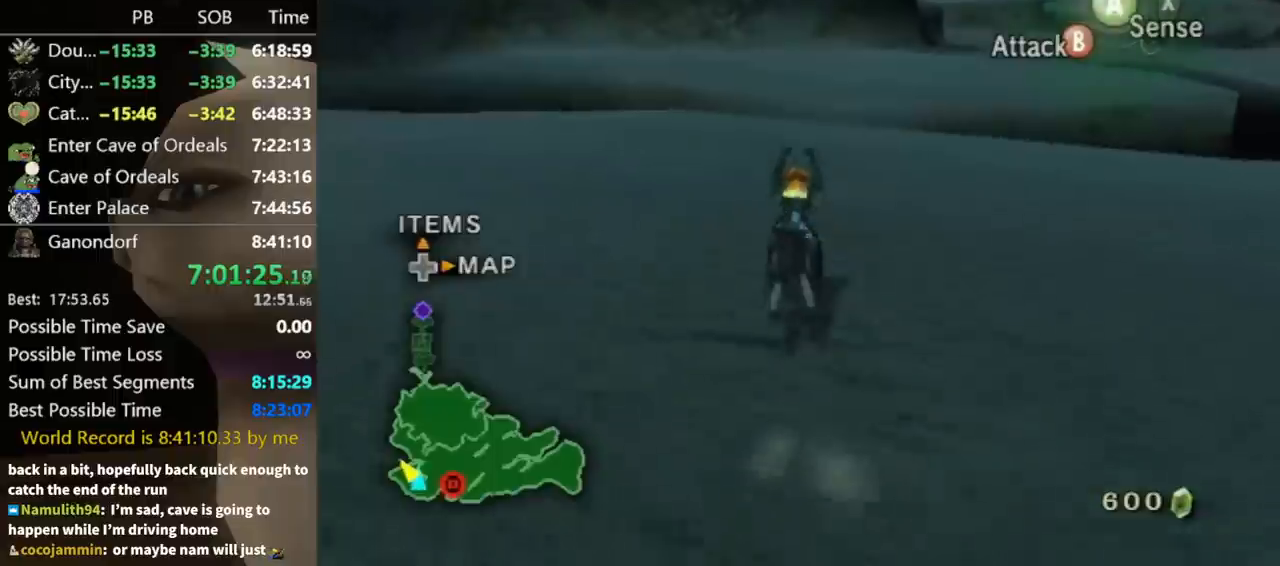
{"buttons": [], "left_stick": "up", "right_stick": "center", "events": [[33, "A", "up"], [100, "A", "down"], [167, "A", "up"], [233, "A", "down"], [333, "A", "up"]]}
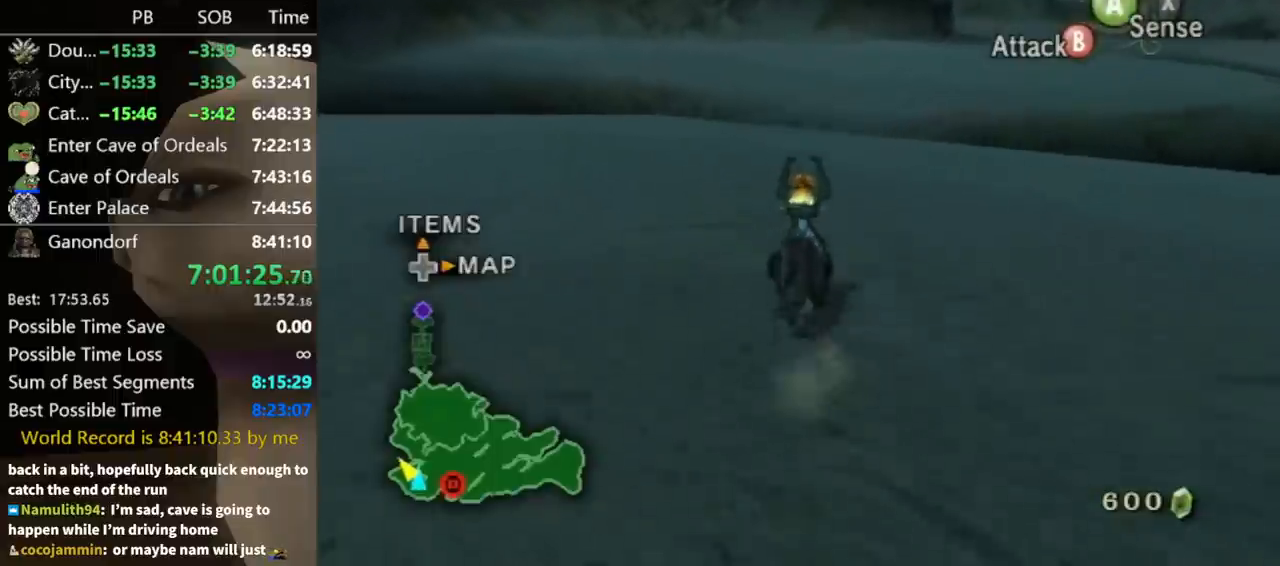
{"buttons": [], "left_stick": "up", "right_stick": "center", "events": []}
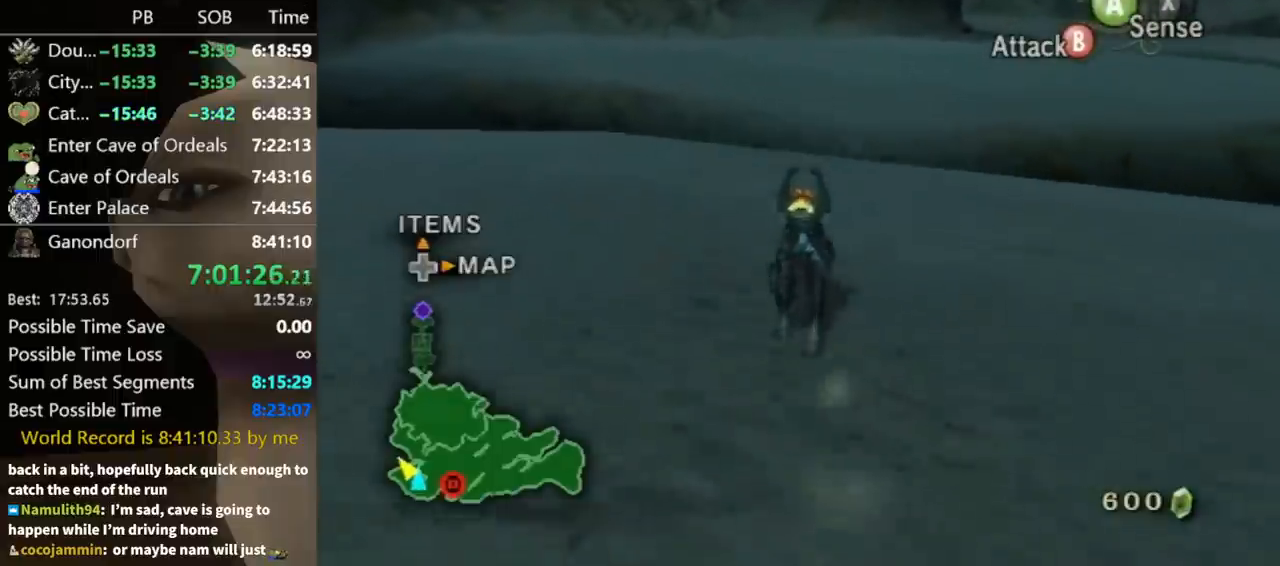
{"buttons": [], "left_stick": "up", "right_stick": "center", "events": []}
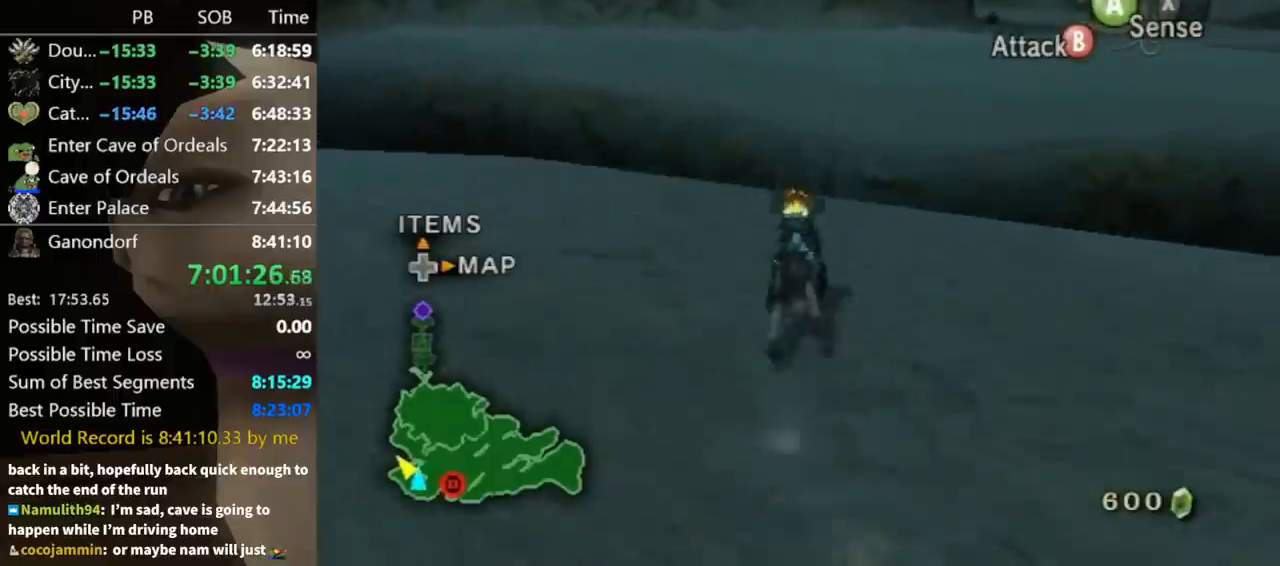
{"buttons": [], "left_stick": "center", "right_stick": "up", "events": [[467, "left_stick", "center"], [500, "right_stick", "up"]]}
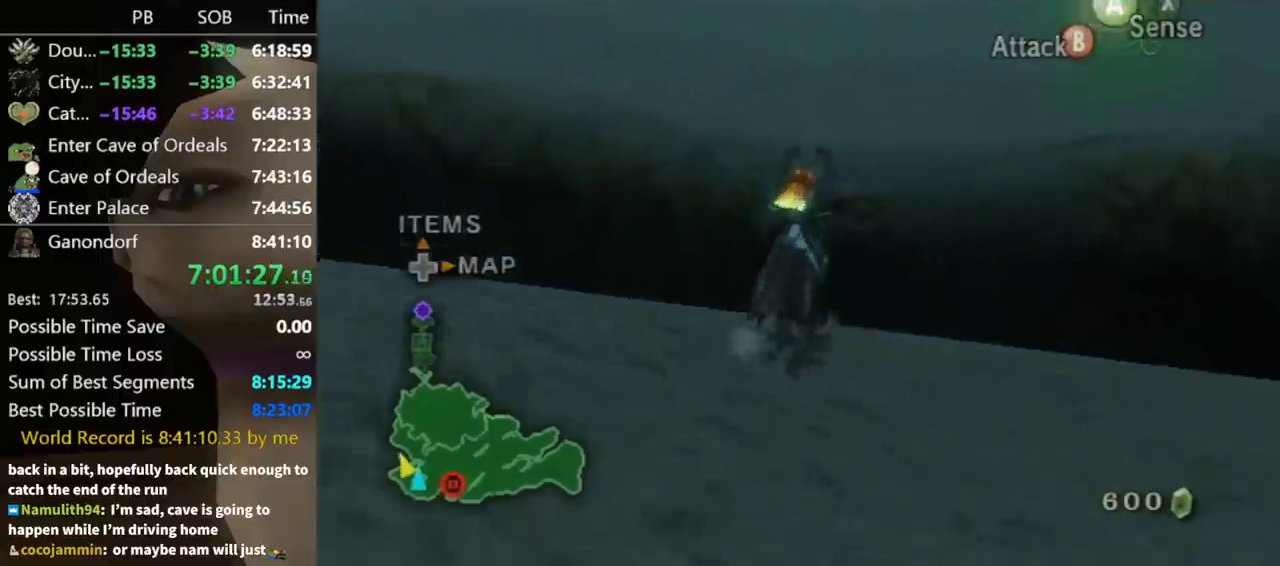
{"buttons": [], "left_stick": "center", "right_stick": "center", "events": [[133, "right_stick", "center"], [267, "Z", "down"], [400, "A", "down"], [433, "Z", "up"], [467, "A", "up"]]}
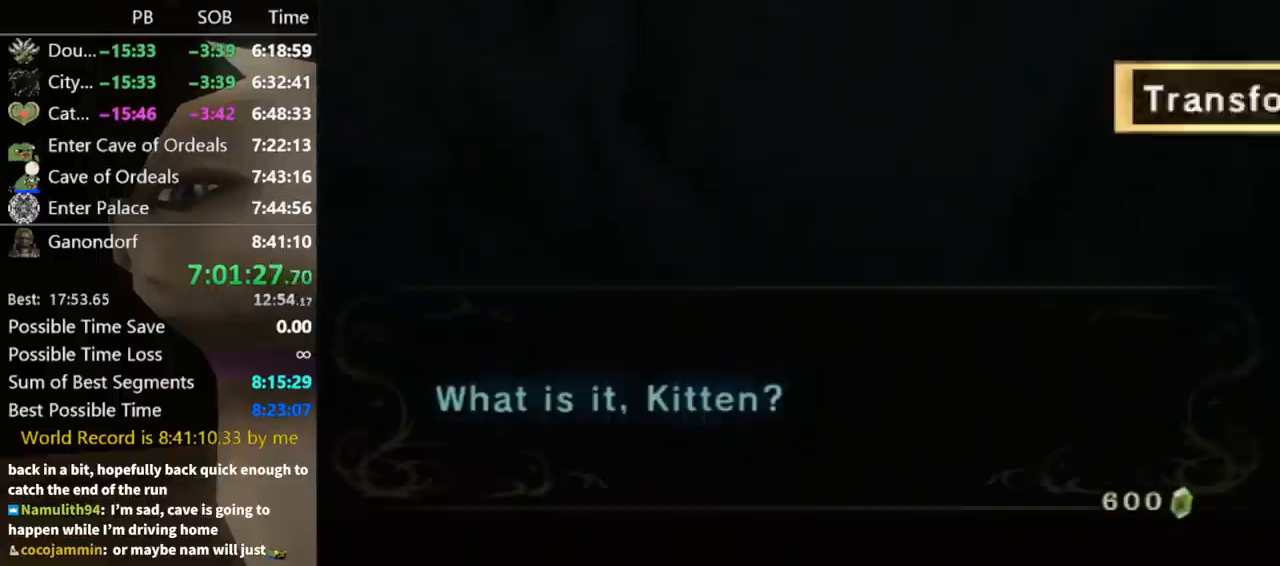
{"buttons": ["A"], "left_stick": "center", "right_stick": "center", "events": [[33, "A", "down"], [100, "A", "up"], [133, "A", "down"], [200, "A", "up"], [267, "A", "down"], [300, "A", "up"], [400, "A", "down"], [433, "A", "up"], [500, "A", "down"]]}
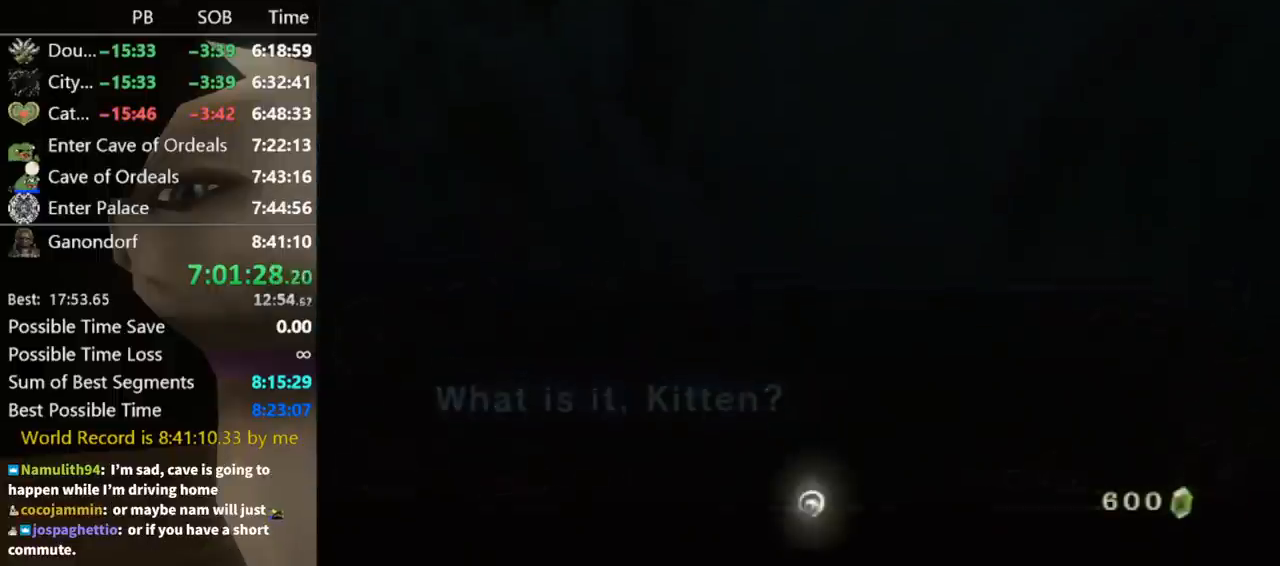
{"buttons": [], "left_stick": "center", "right_stick": "center", "events": [[67, "A", "up"], [133, "A", "down"], [167, "A", "up"]]}
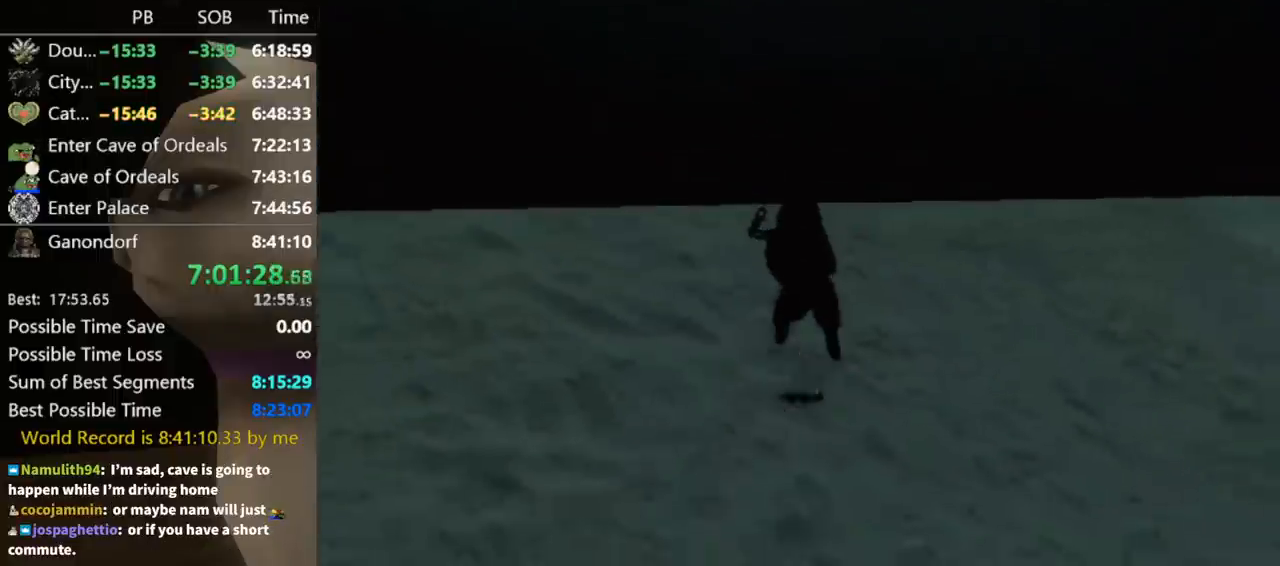
{"buttons": [], "left_stick": "center", "right_stick": "center", "events": []}
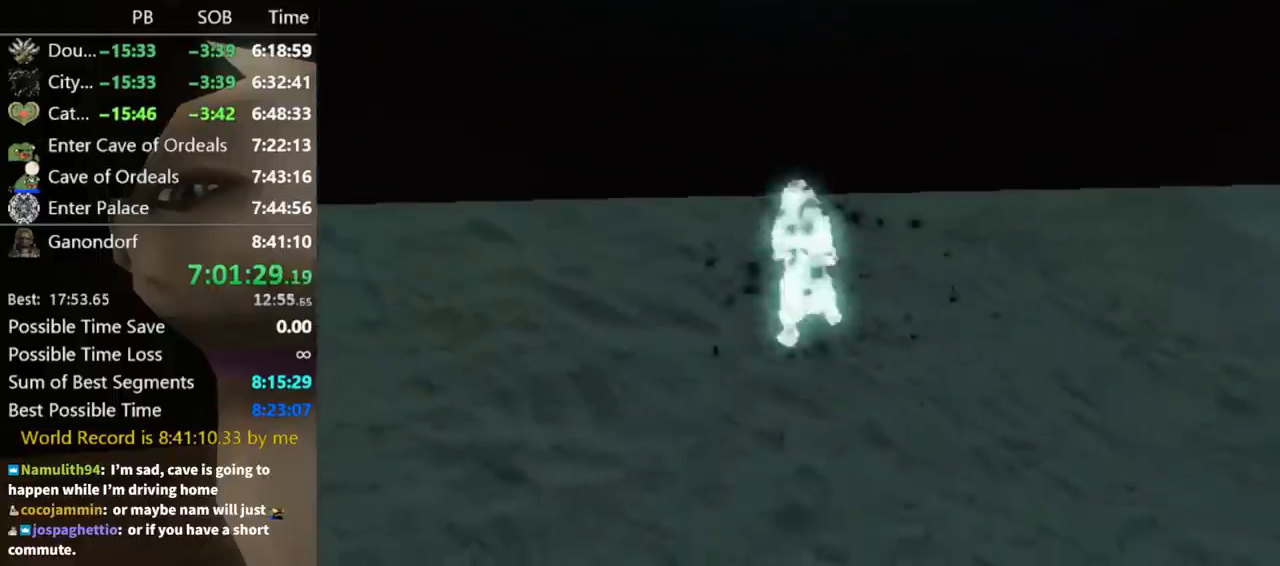
{"buttons": [], "left_stick": "center", "right_stick": "center", "events": []}
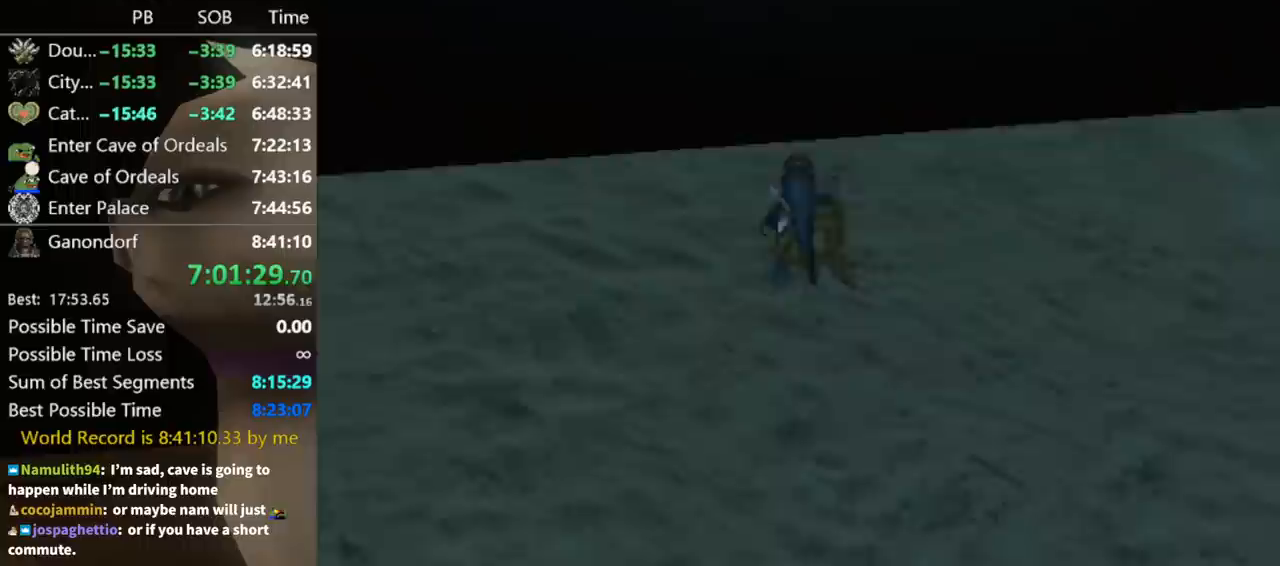
{"buttons": [], "left_stick": "center", "right_stick": "center", "events": []}
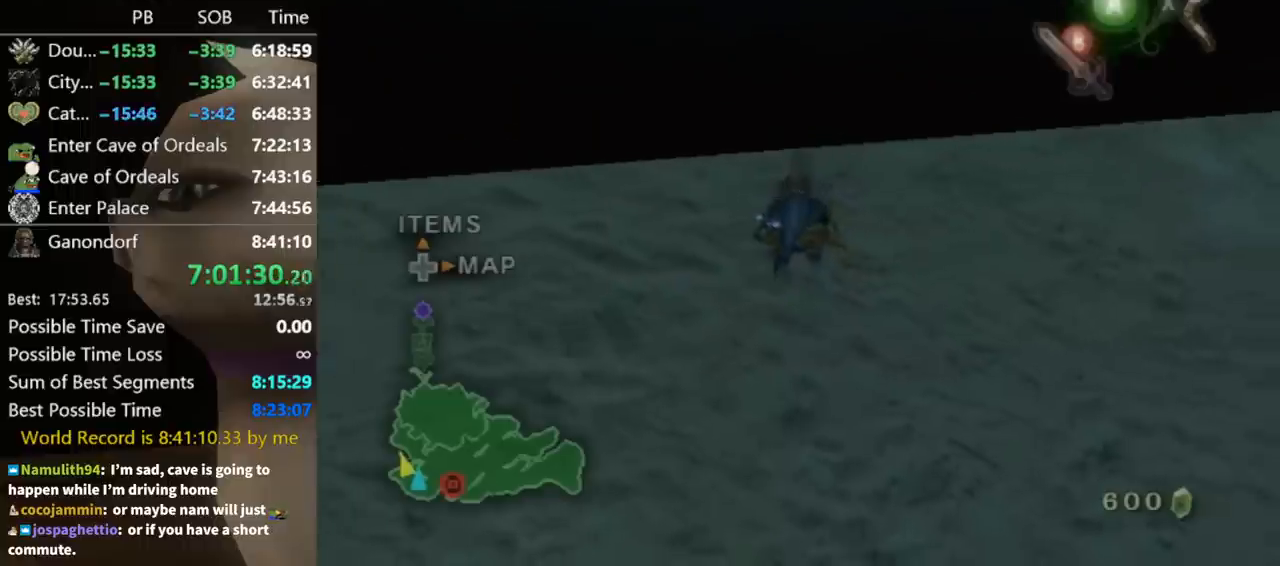
{"buttons": [], "left_stick": "center", "right_stick": "center", "events": [[100, "X", "down"], [167, "X", "up"]]}
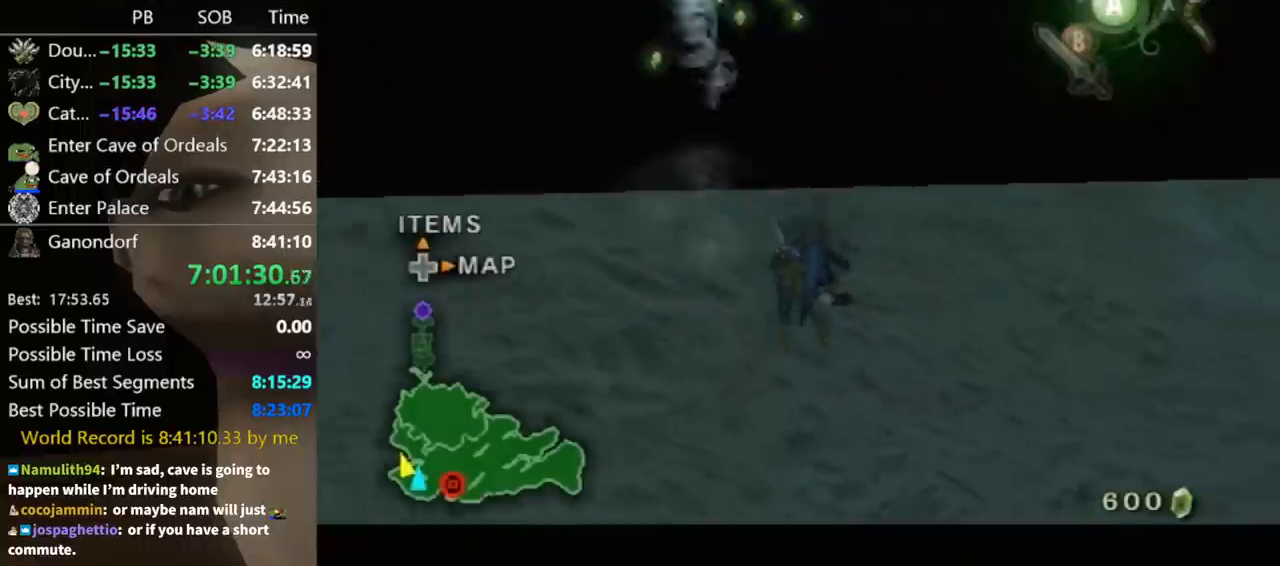
{"buttons": ["B"], "left_stick": "center", "right_stick": "center", "events": [[133, "B", "down"], [167, "B", "up"], [267, "B", "down"], [333, "B", "up"], [400, "B", "down"], [433, "B", "up"], [500, "B", "down"]]}
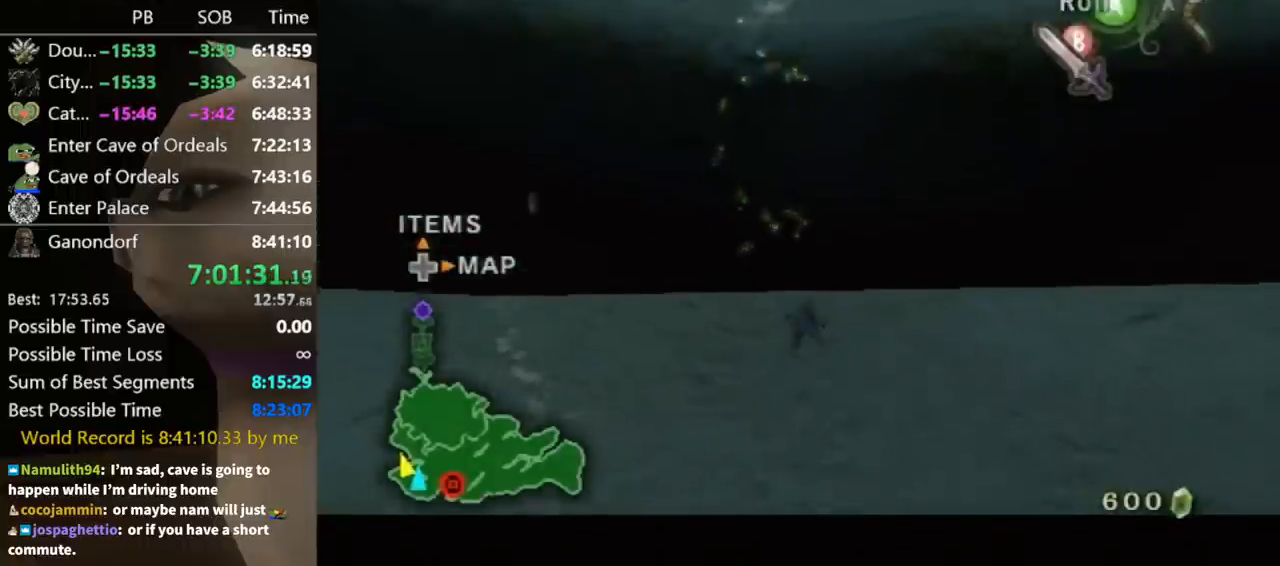
{"buttons": [], "left_stick": "center", "right_stick": "center", "events": [[100, "B", "up"], [167, "B", "down"], [233, "B", "up"], [267, "B", "down"], [333, "B", "up"]]}
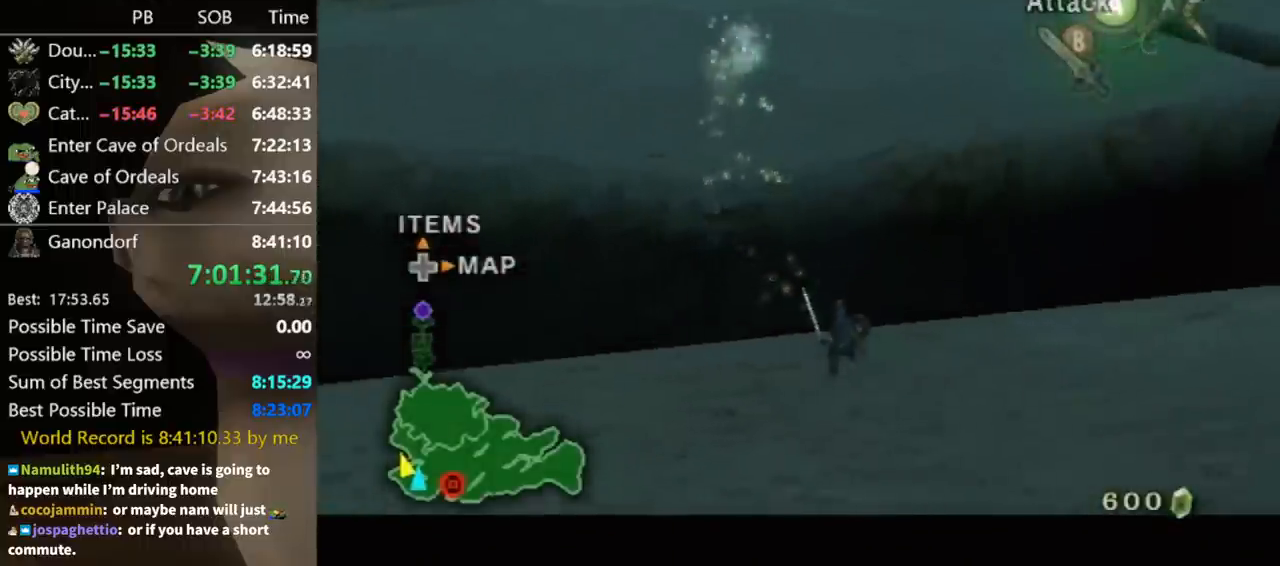
{"buttons": [], "left_stick": "center", "right_stick": "center", "events": []}
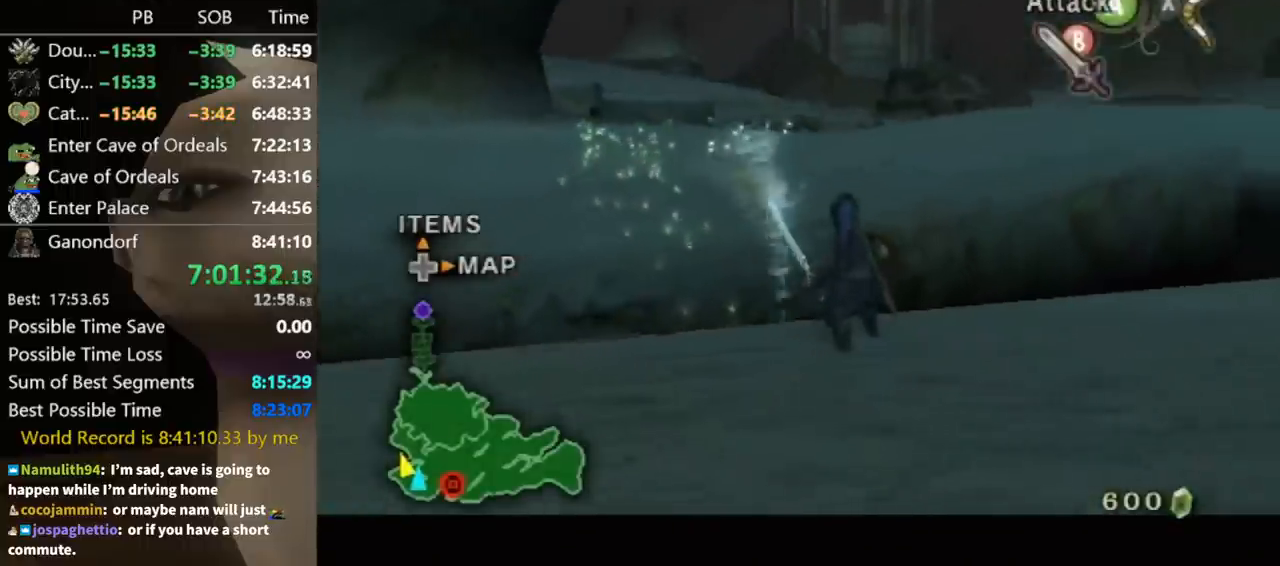
{"buttons": [], "left_stick": "center", "right_stick": "center", "events": [[200, "A", "down"], [233, "A", "up"]]}
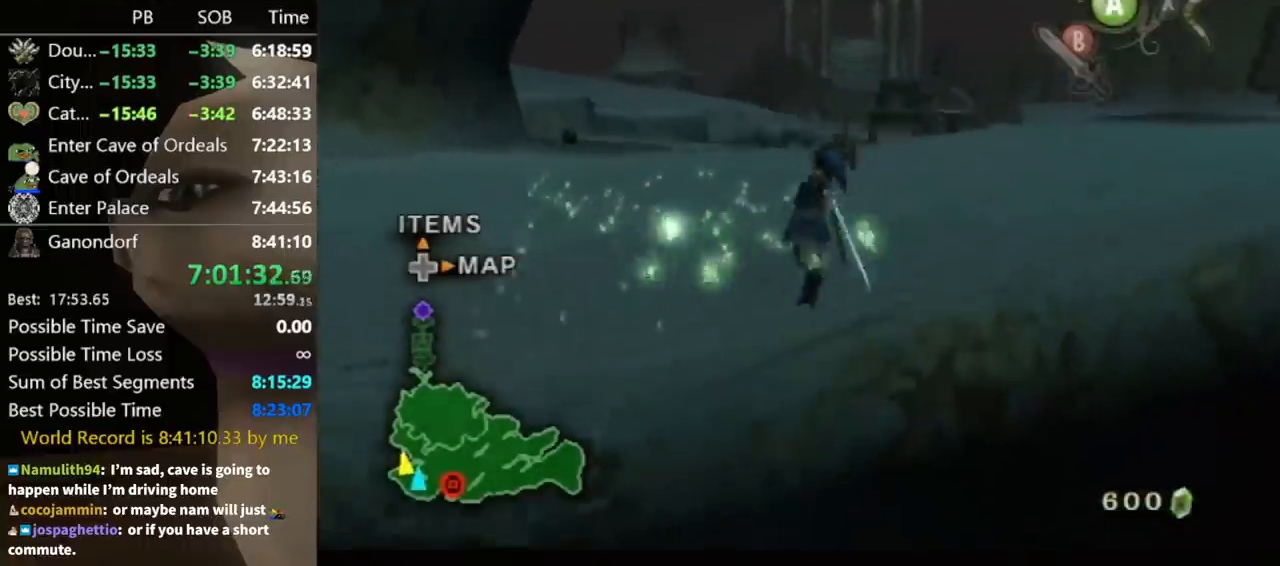
{"buttons": [], "left_stick": "up-left", "right_stick": "center", "events": [[233, "left_stick", "up"], [300, "left_stick", "up-left"]]}
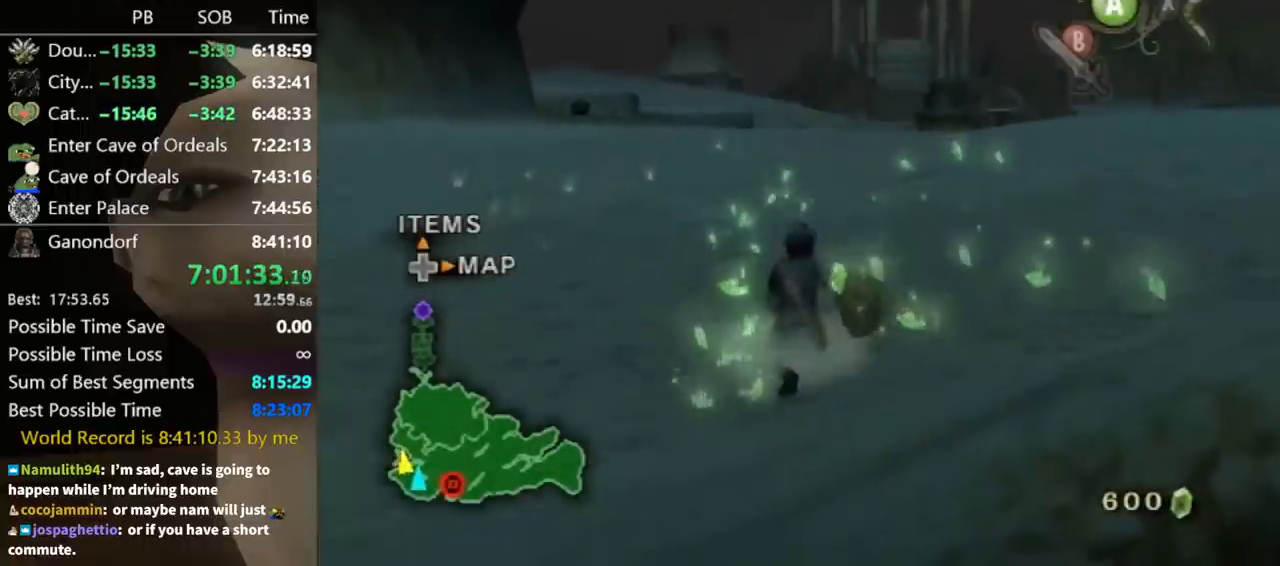
{"buttons": [], "left_stick": "up", "right_stick": "center", "events": [[33, "A", "down"], [67, "A", "up"], [167, "A", "down"], [200, "A", "up"], [233, "A", "down"], [300, "A", "up"], [300, "left_stick", "up"]]}
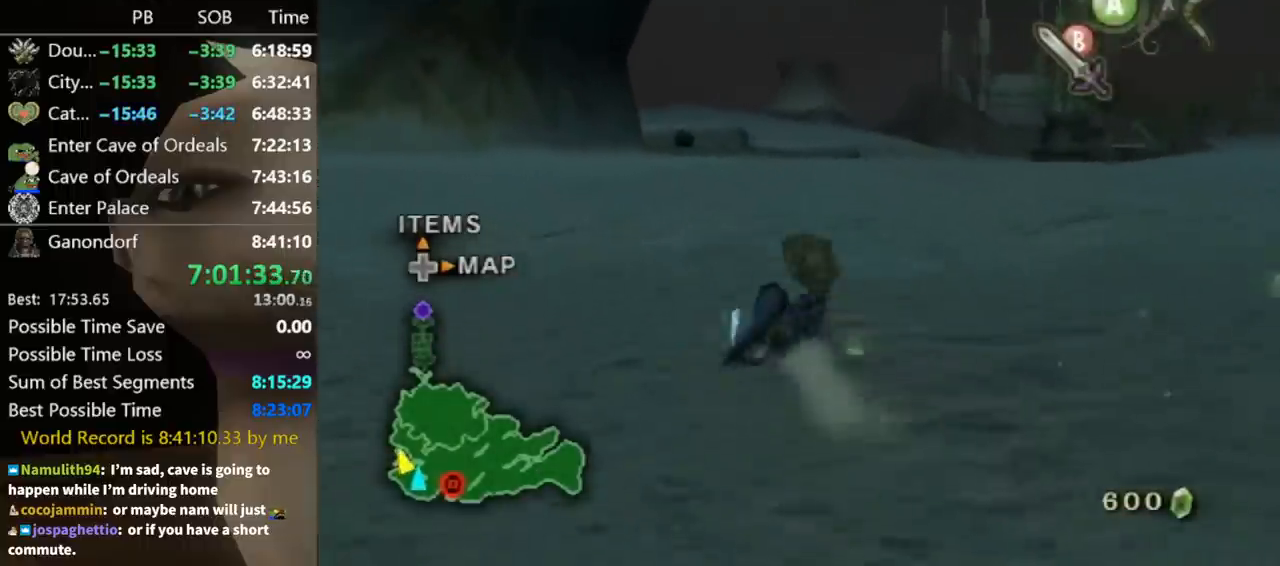
{"buttons": [], "left_stick": "up", "right_stick": "center", "events": [[367, "A", "down"], [400, "A", "up"], [433, "A", "down"], [500, "A", "up"]]}
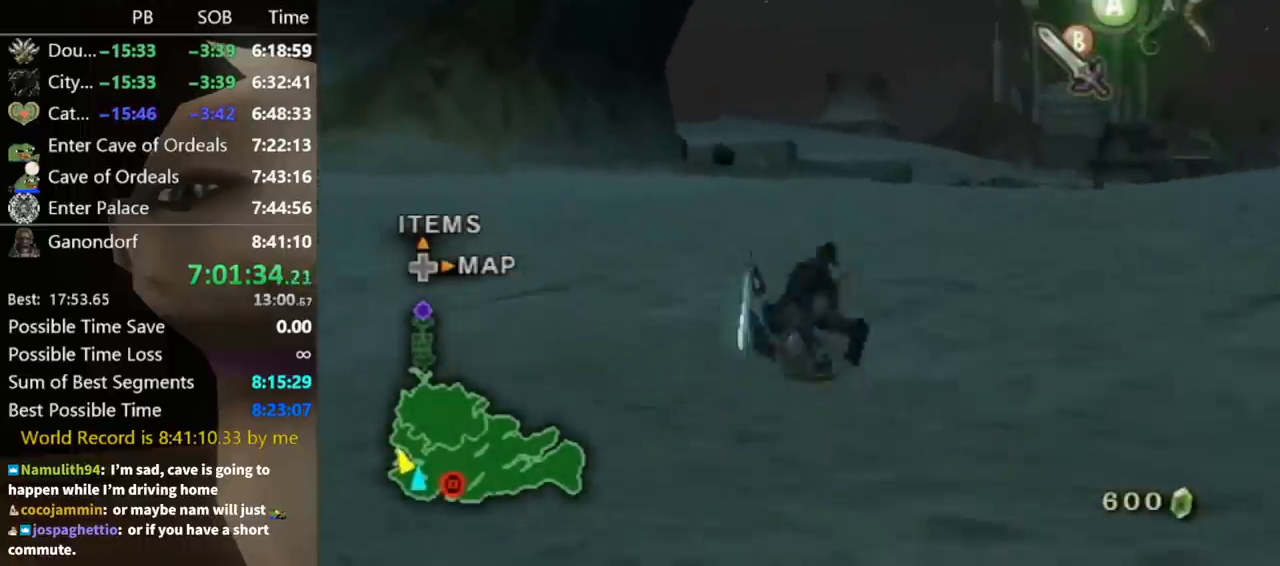
{"buttons": [], "left_stick": "up", "right_stick": "center", "events": []}
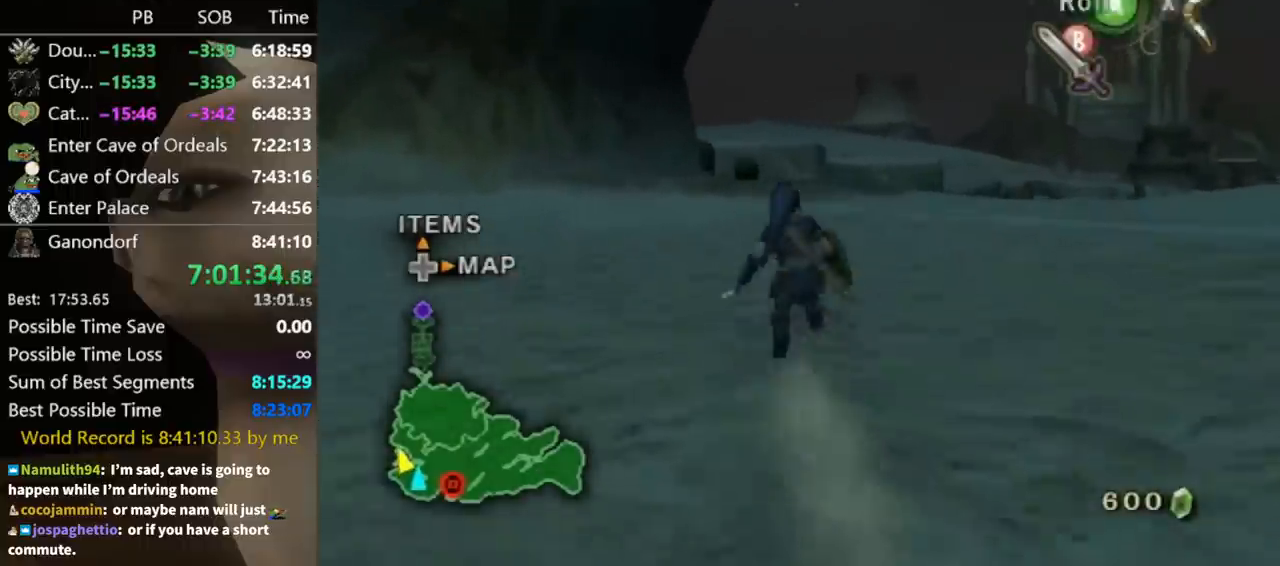
{"buttons": [], "left_stick": "up", "right_stick": "center", "events": [[67, "A", "down"], [100, "A", "up"], [167, "A", "down"], [200, "A", "up"]]}
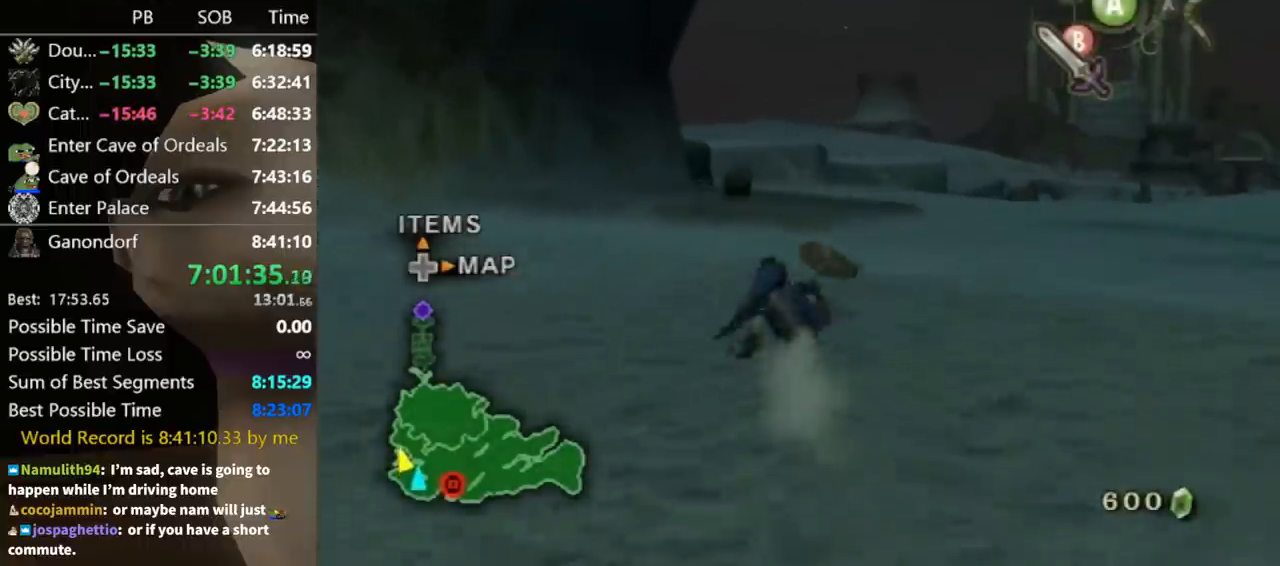
{"buttons": [], "left_stick": "up", "right_stick": "center", "events": [[333, "A", "down"], [367, "A", "up"]]}
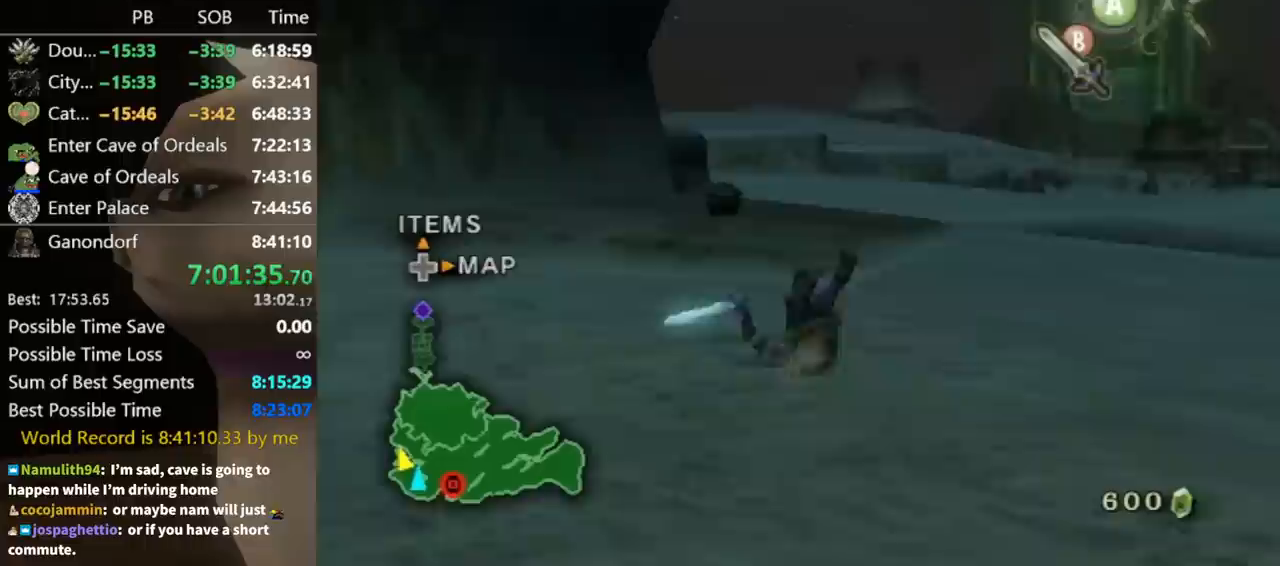
{"buttons": [], "left_stick": "up", "right_stick": "center", "events": [[433, "A", "down"], [500, "A", "up"]]}
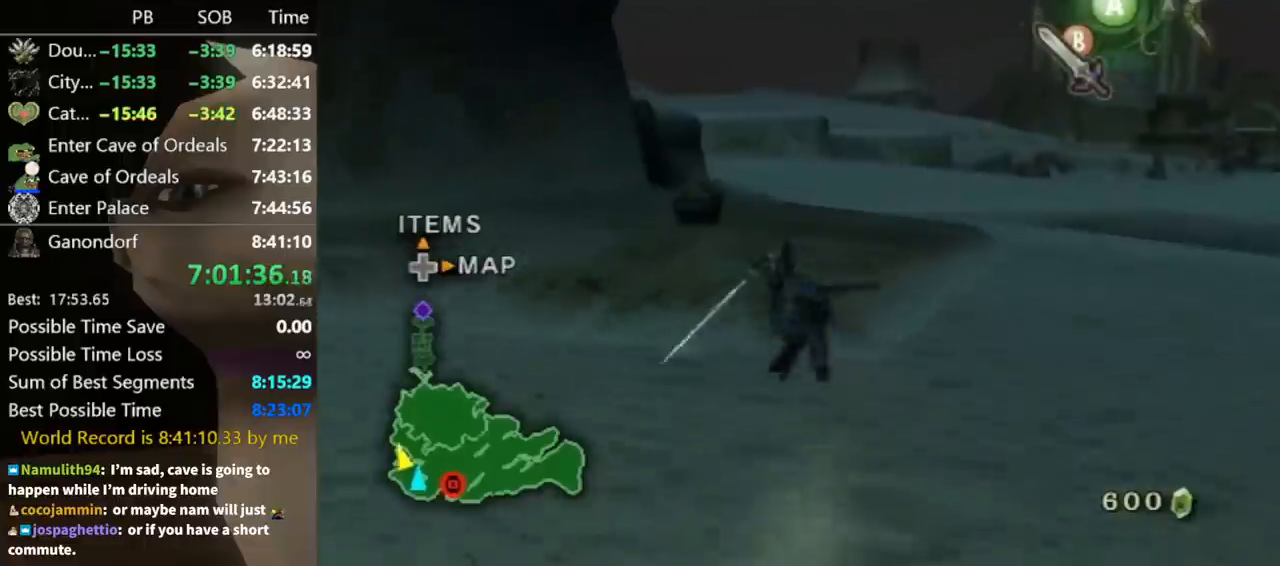
{"buttons": [], "left_stick": "up", "right_stick": "center", "events": [[33, "A", "down"], [100, "A", "up"]]}
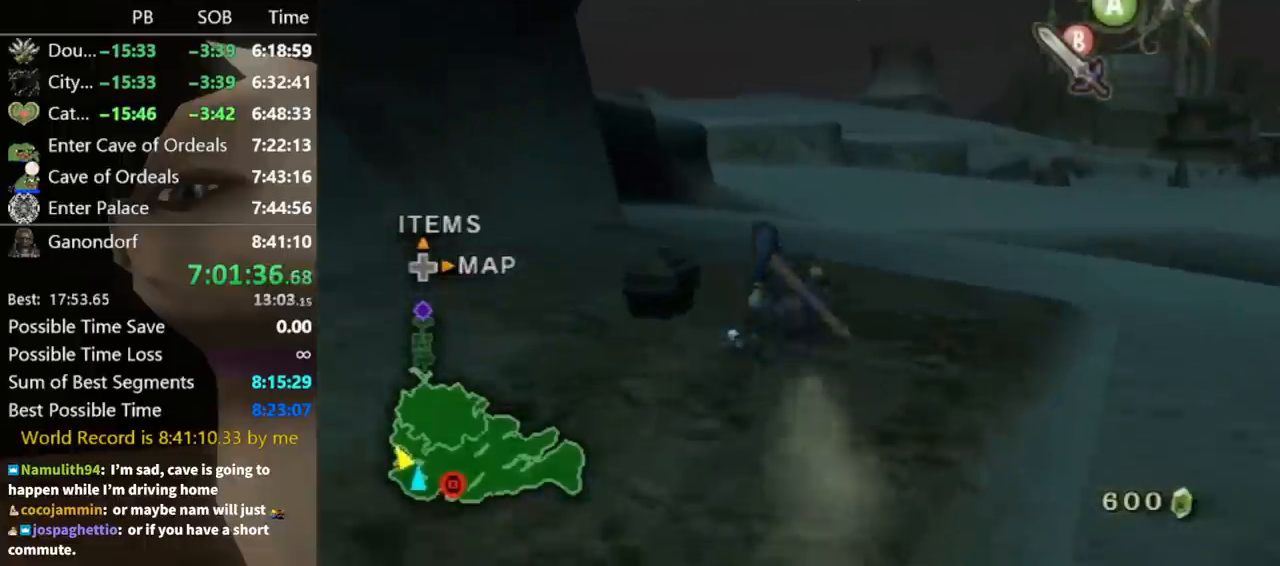
{"buttons": [], "left_stick": "center", "right_stick": "center", "events": [[33, "left_stick", "up-left"], [300, "A", "down"], [300, "left_stick", "center"], [367, "A", "up"], [433, "A", "down"], [467, "A", "up"]]}
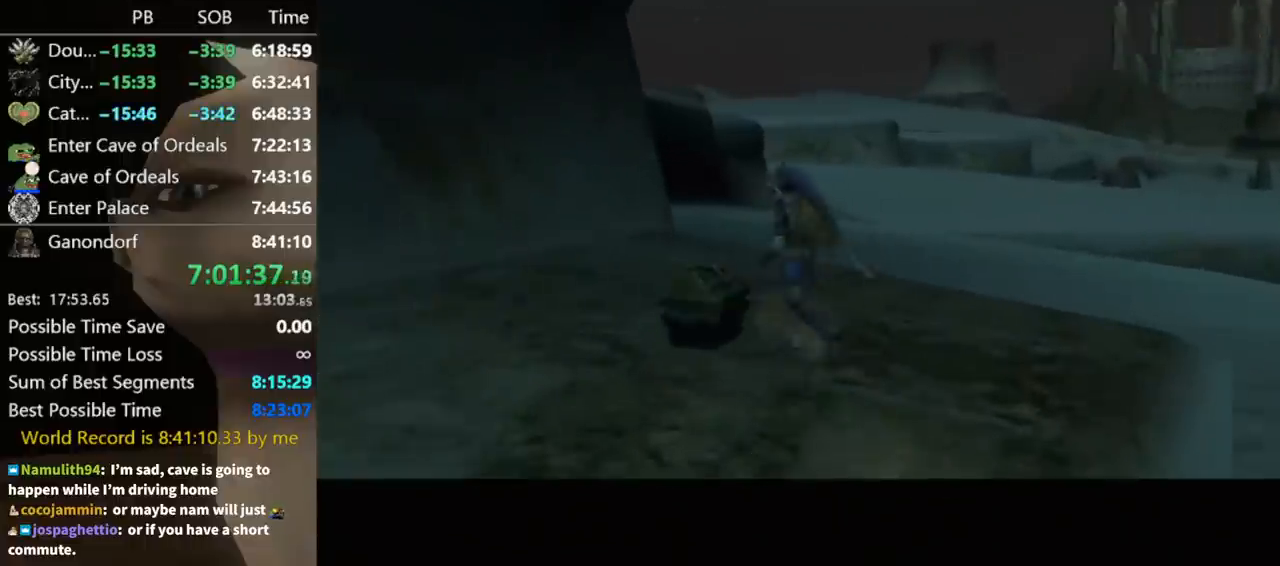
{"buttons": [], "left_stick": "center", "right_stick": "center", "events": []}
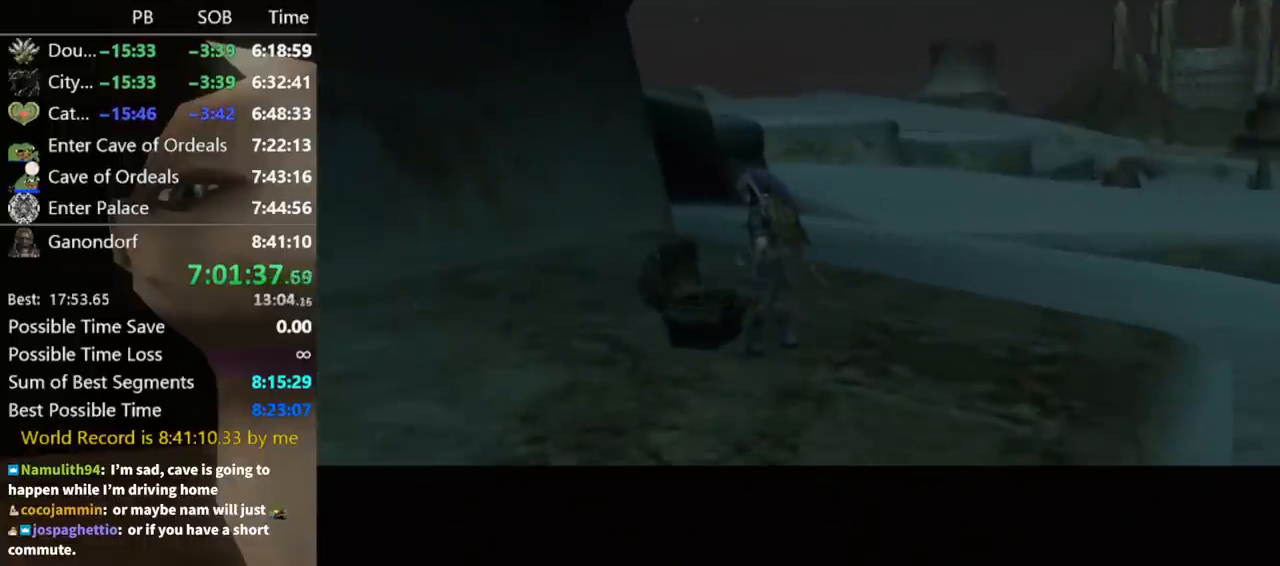
{"buttons": [], "left_stick": "left", "right_stick": "center", "events": [[367, "left_stick", "up"], [467, "left_stick", "left"]]}